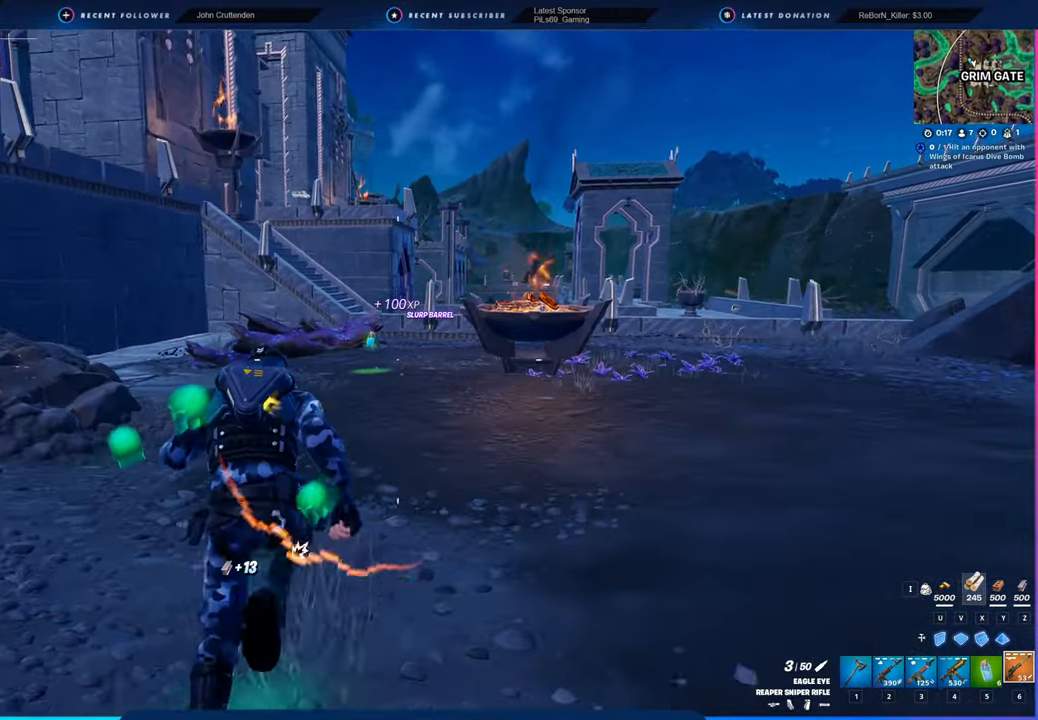
Gameplay with keyboard and mouse; each line is a JSON object with the keys and mouse buttons held at the frame after it. "events" lists presses ("down") and releases ("up") of "1", "2", "3", "4", "5", "6", "a", "alt", "c", "caps_lock", "ctrl", "d", "e", "f", "g", "n", "p", "q", "r", "s", "shift", "space", "t", "tab", "u", "v", "w", "x", "y", "z", "mouse_left", "mouse_wheel" and "mouse_right" between this image and that frame as [ms after this image, input, new state], when the widget could be followed in between. "mouse_left", "mouse_wheel", "mouse_right" = the "left", "wheel", "right" buttons of the "mouse" list. No other keys are recorded. "wheel" means that the mouse wheel is clicked or scrolled. "mouse_move" is the direction in which the mouse moves at that frame (one of eight, or "still"), when it could be read.
{"keys": ["d", "w"], "mouse": [], "mouse_move": "left", "events": [[416, "d", "down"]]}
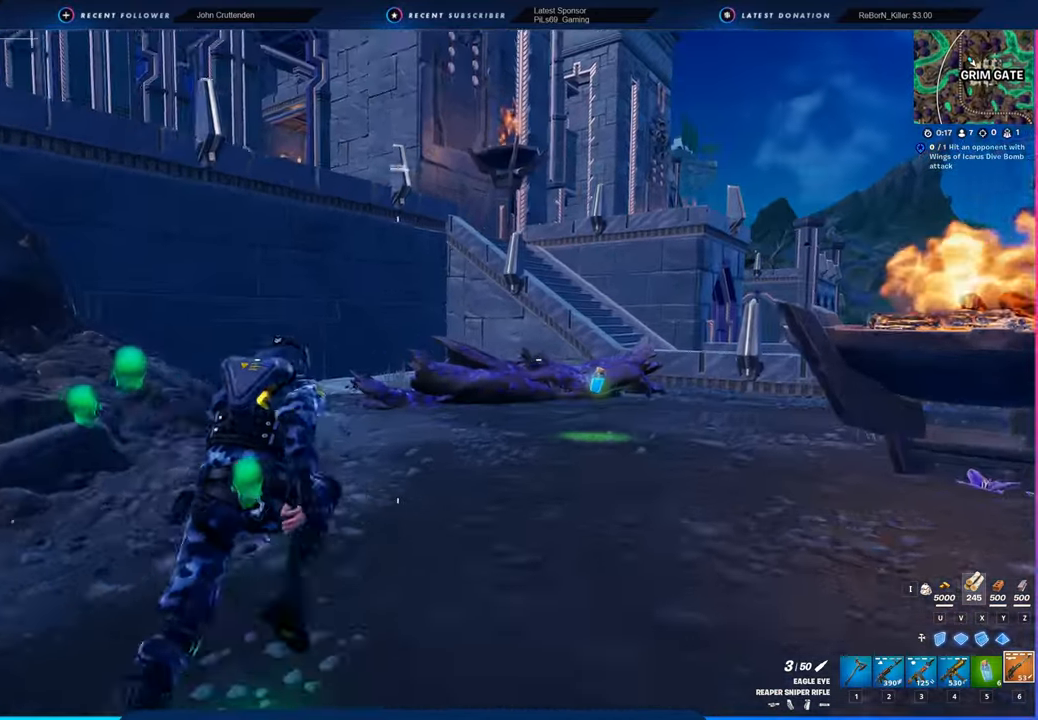
{"keys": ["w"], "mouse": [], "mouse_move": "left", "events": [[66, "d", "up"]]}
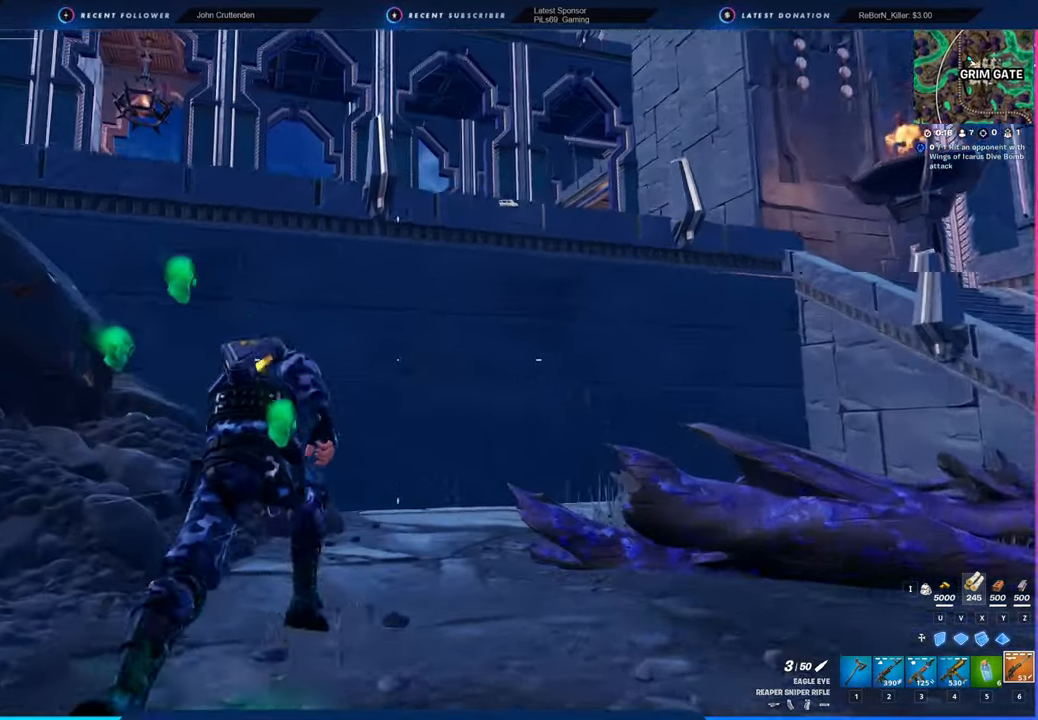
{"keys": ["a", "space", "w"], "mouse": [], "mouse_move": "still", "events": [[33, "space", "down"], [183, "a", "down"]]}
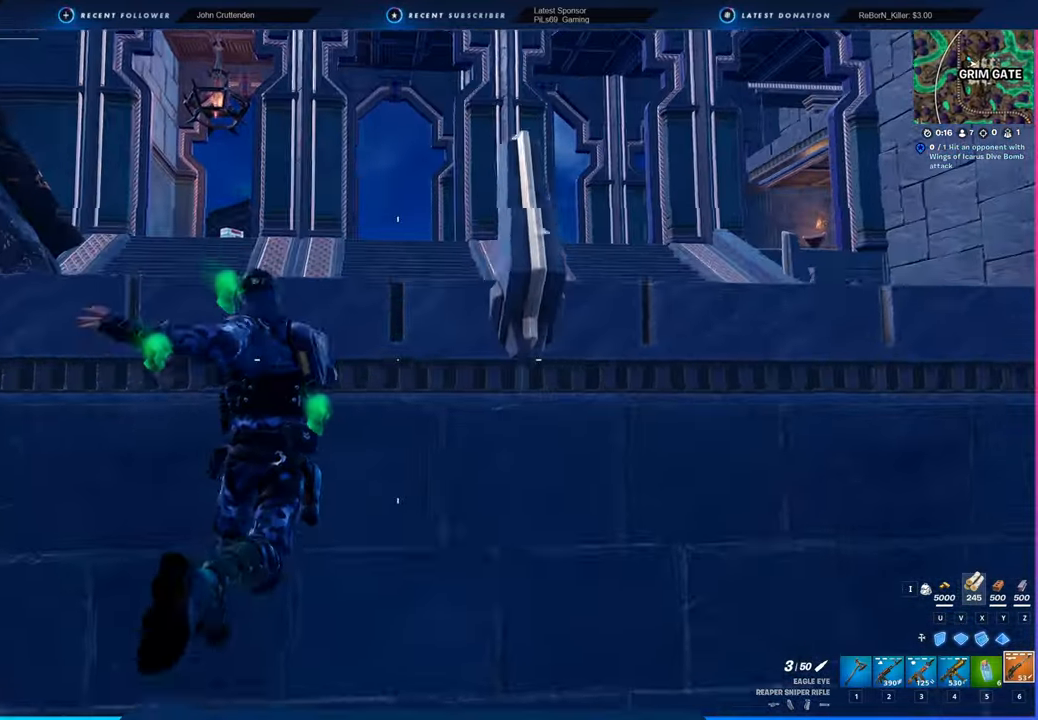
{"keys": ["w"], "mouse": [], "mouse_move": "still", "events": [[433, "space", "up"], [466, "a", "up"]]}
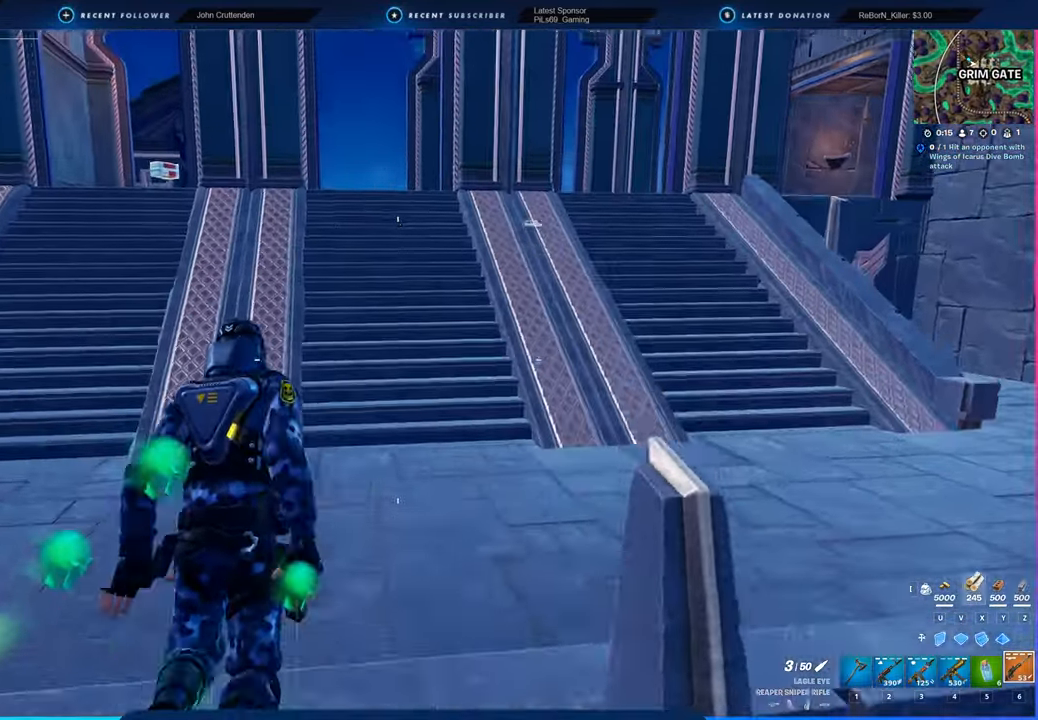
{"keys": ["a"], "mouse": [], "mouse_move": "left", "events": [[66, "a", "down"], [250, "w", "up"]]}
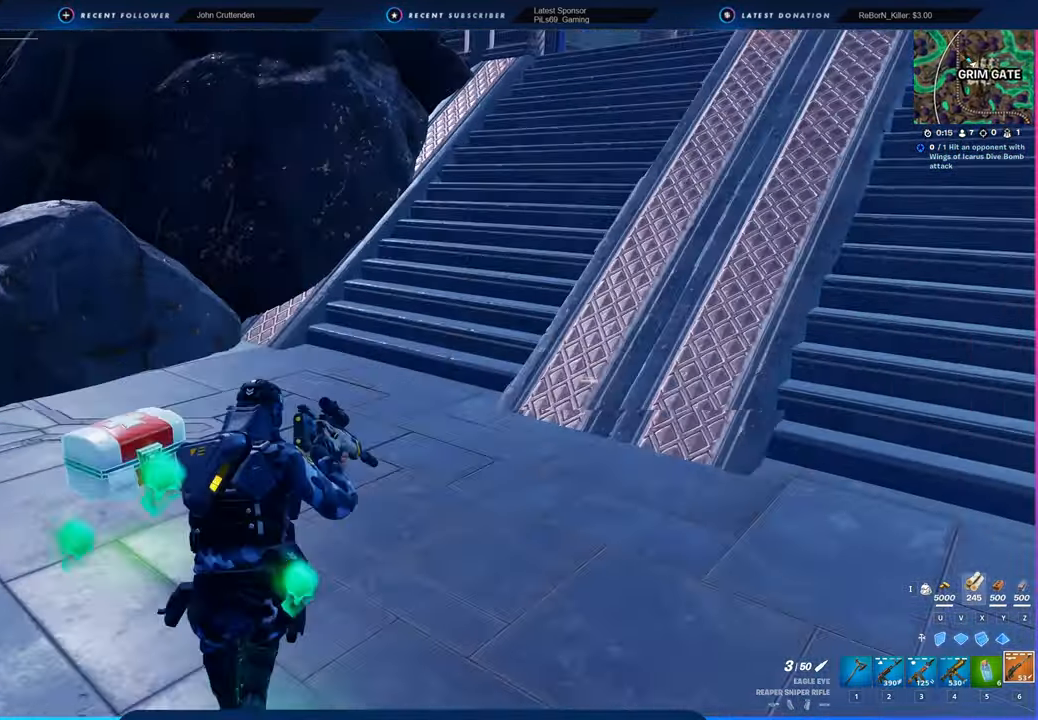
{"keys": ["w"], "mouse": [], "mouse_move": "right", "events": [[233, "w", "down"], [366, "a", "up"], [416, "e", "down"], [450, "e", "up"]]}
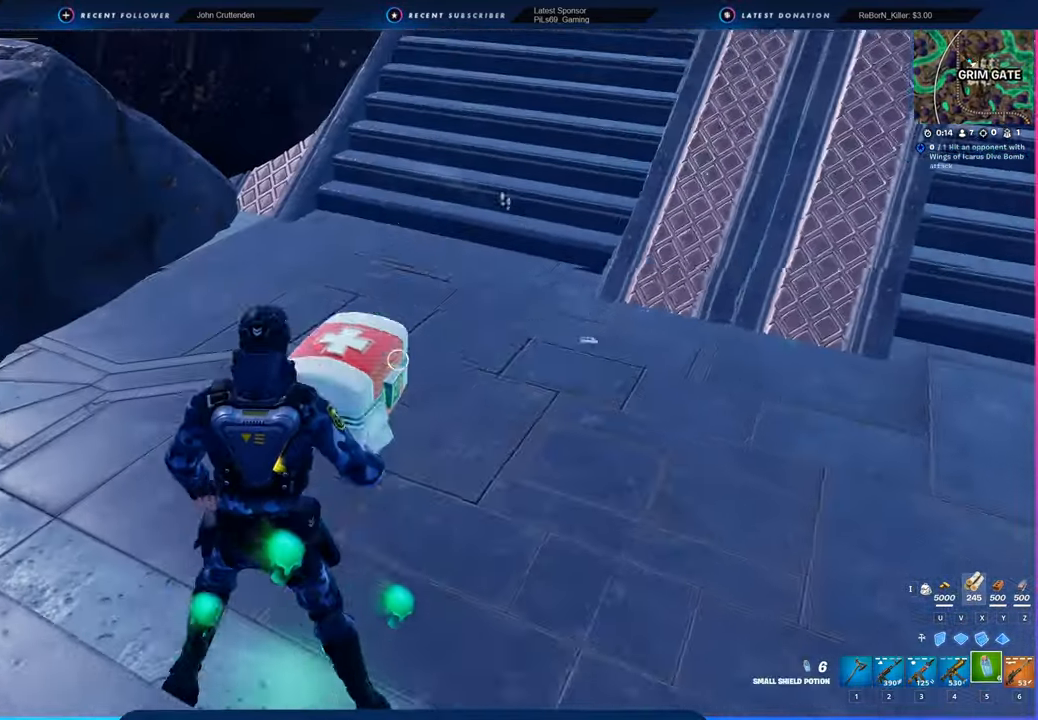
{"keys": ["a", "w"], "mouse": [], "mouse_move": "still", "events": [[283, "a", "down"]]}
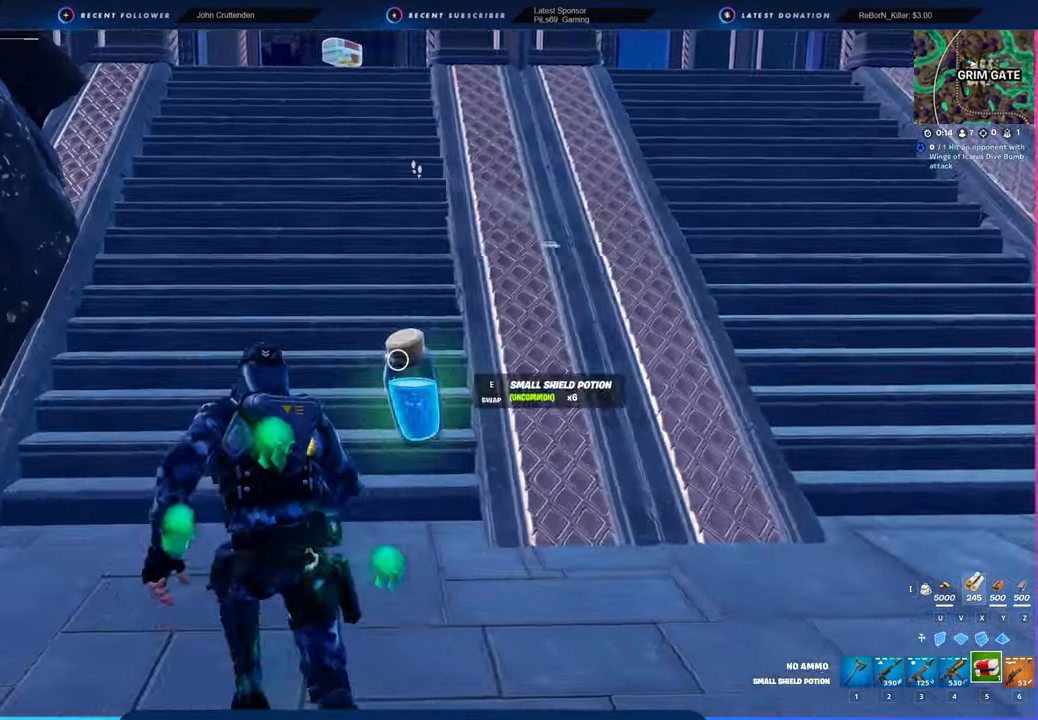
{"keys": ["d", "w"], "mouse": [], "mouse_move": "still", "events": [[16, "a", "up"], [66, "mouse_left", "down"], [116, "mouse_left", "up"], [166, "a", "down"], [200, "mouse_left", "down"], [250, "w", "up"], [300, "a", "up"], [300, "d", "down"], [300, "mouse_left", "up"], [400, "mouse_left", "down"], [433, "mouse_left", "up"], [483, "w", "down"]]}
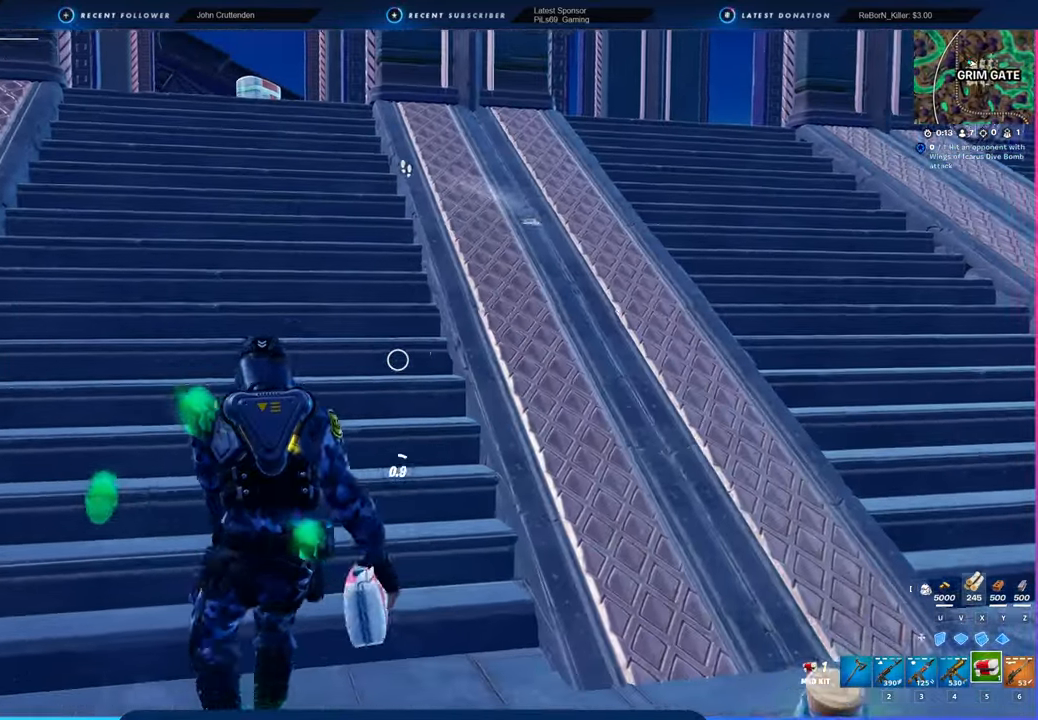
{"keys": ["a", "s"], "mouse": ["left"], "mouse_move": "right", "events": [[66, "mouse_left", "down"], [133, "mouse_left", "up"], [183, "d", "up"], [183, "mouse_left", "down"], [233, "a", "down"], [266, "mouse_left", "up"], [266, "w", "up"], [316, "mouse_left", "down"], [416, "mouse_left", "up"], [466, "mouse_left", "down"], [466, "s", "down"]]}
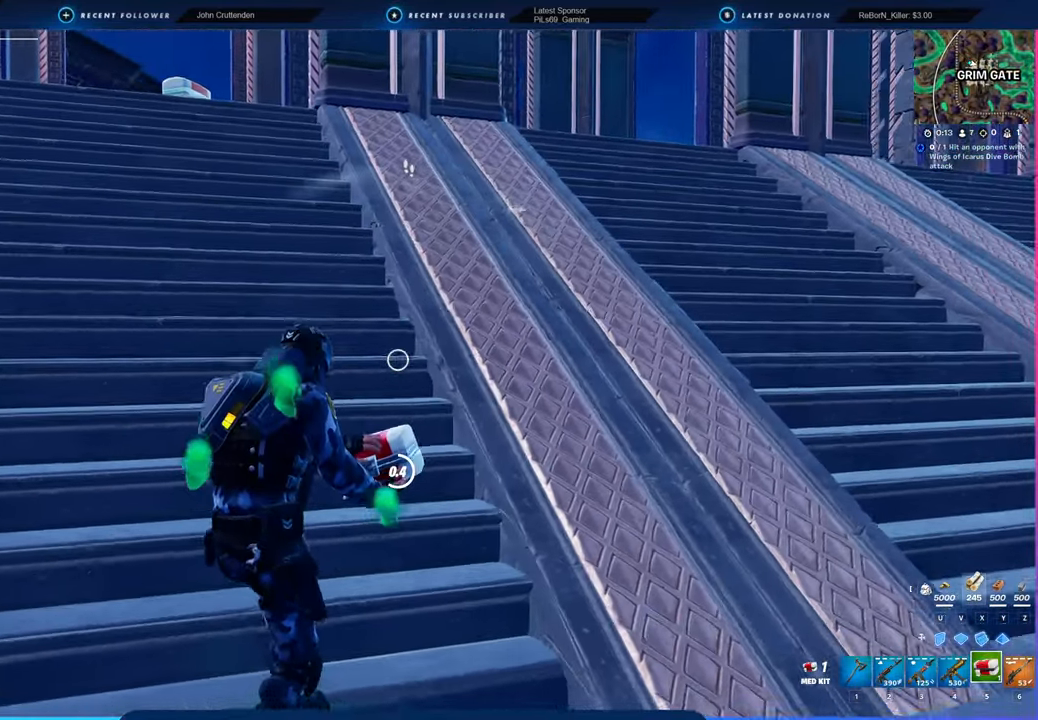
{"keys": ["d", "s"], "mouse": [], "mouse_move": "still", "events": [[50, "a", "up"], [50, "d", "down"], [100, "mouse_left", "up"]]}
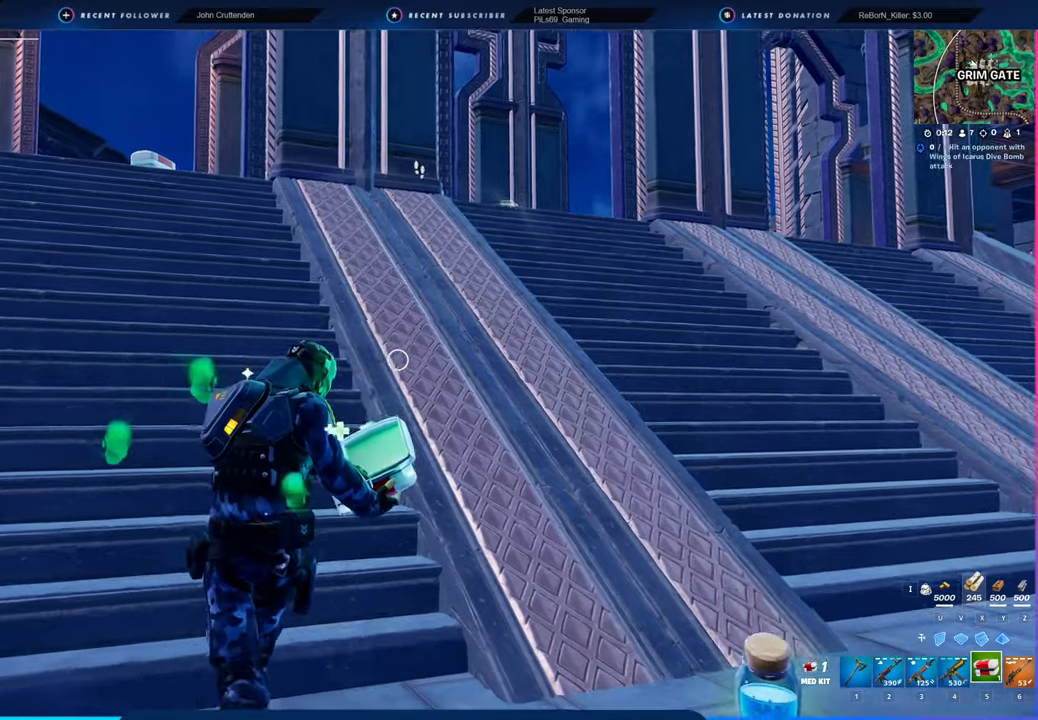
{"keys": ["a"], "mouse": [], "mouse_move": "still", "events": [[166, "a", "down"], [200, "d", "up"], [366, "s", "up"]]}
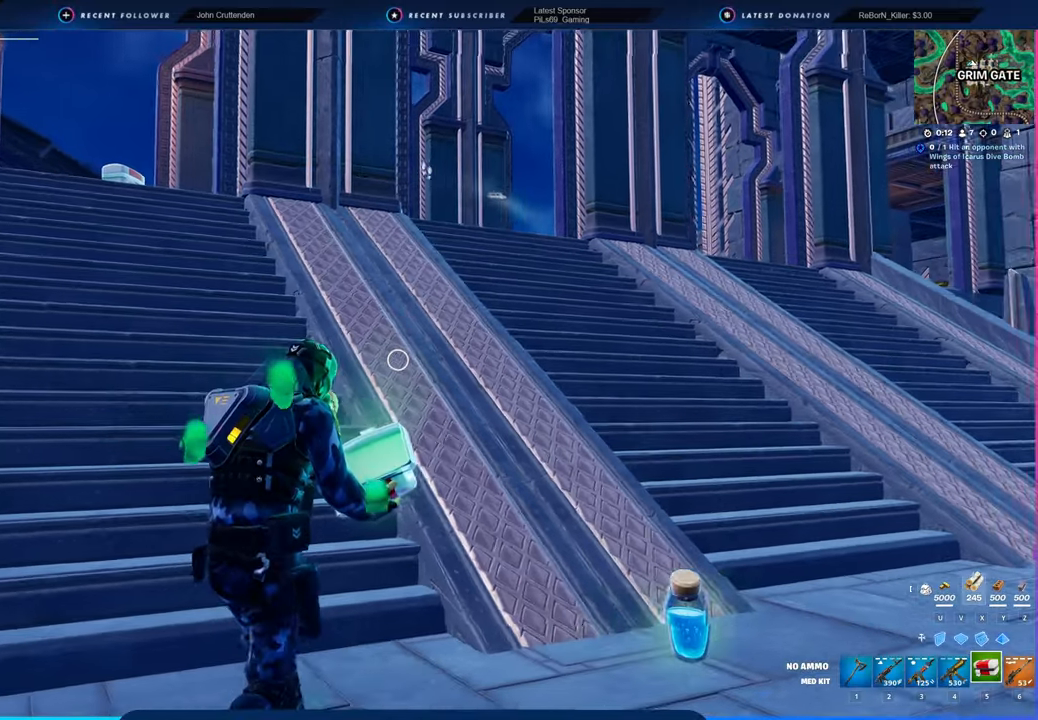
{"keys": ["a", "d", "s"], "mouse": [], "mouse_move": "still", "events": [[133, "w", "down"], [233, "a", "up"], [233, "d", "down"], [266, "w", "up"], [500, "a", "down"], [500, "s", "down"]]}
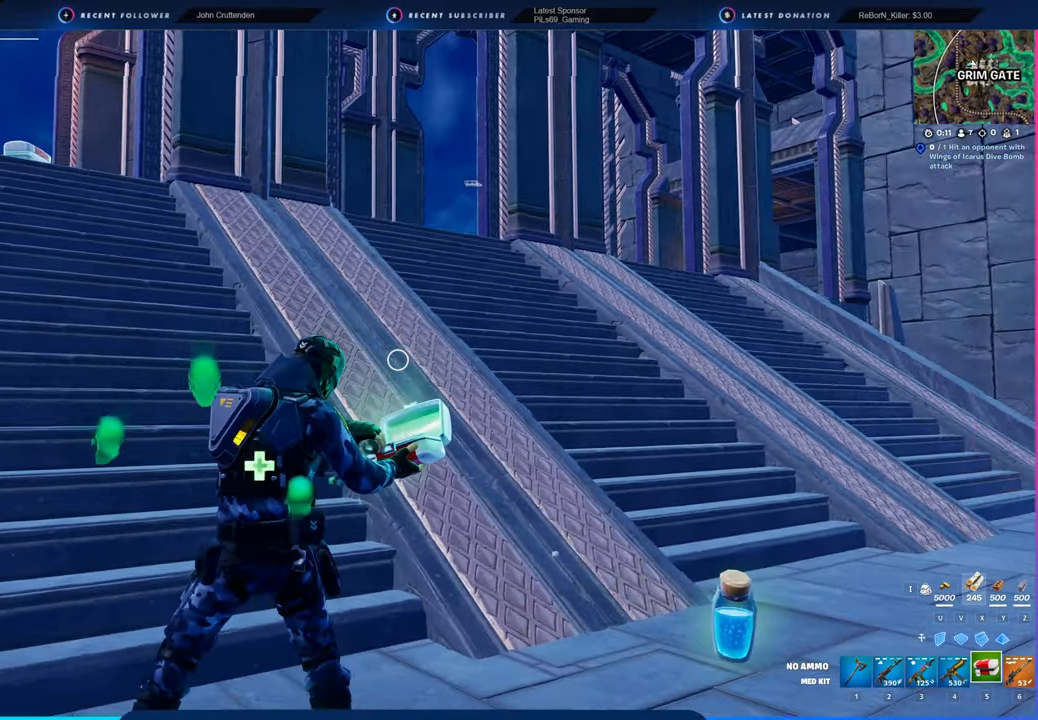
{"keys": ["d", "w"], "mouse": [], "mouse_move": "still", "events": [[50, "d", "up"], [233, "s", "up"], [383, "w", "down"], [466, "a", "up"], [466, "d", "down"]]}
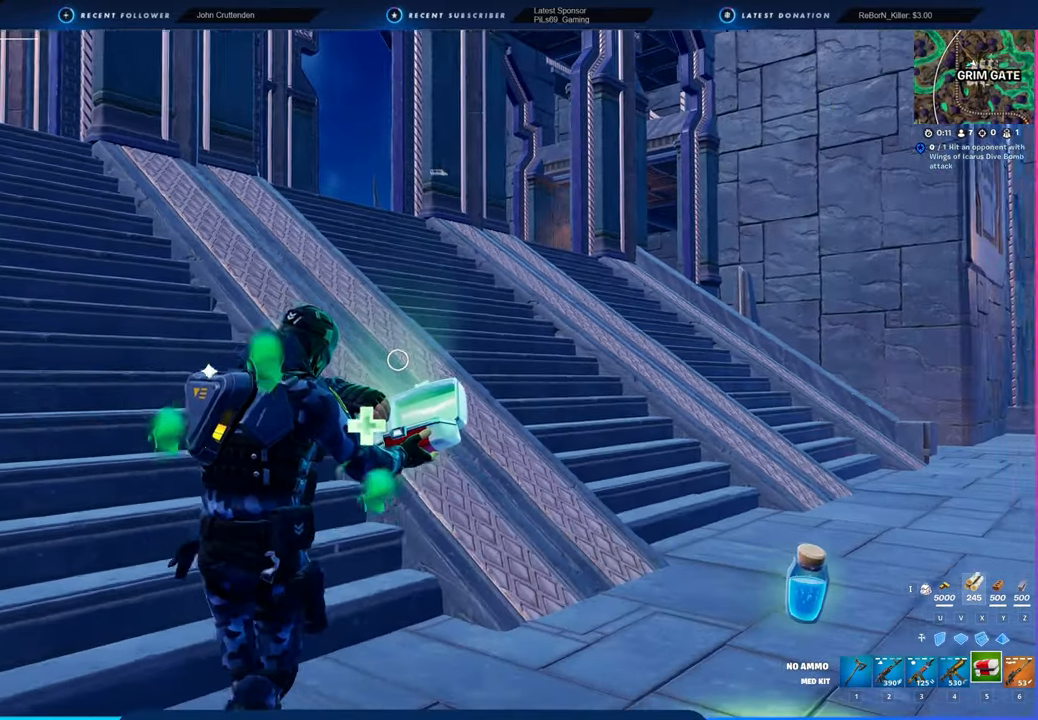
{"keys": ["d", "s"], "mouse": [], "mouse_move": "still", "events": [[116, "w", "up"], [250, "s", "down"]]}
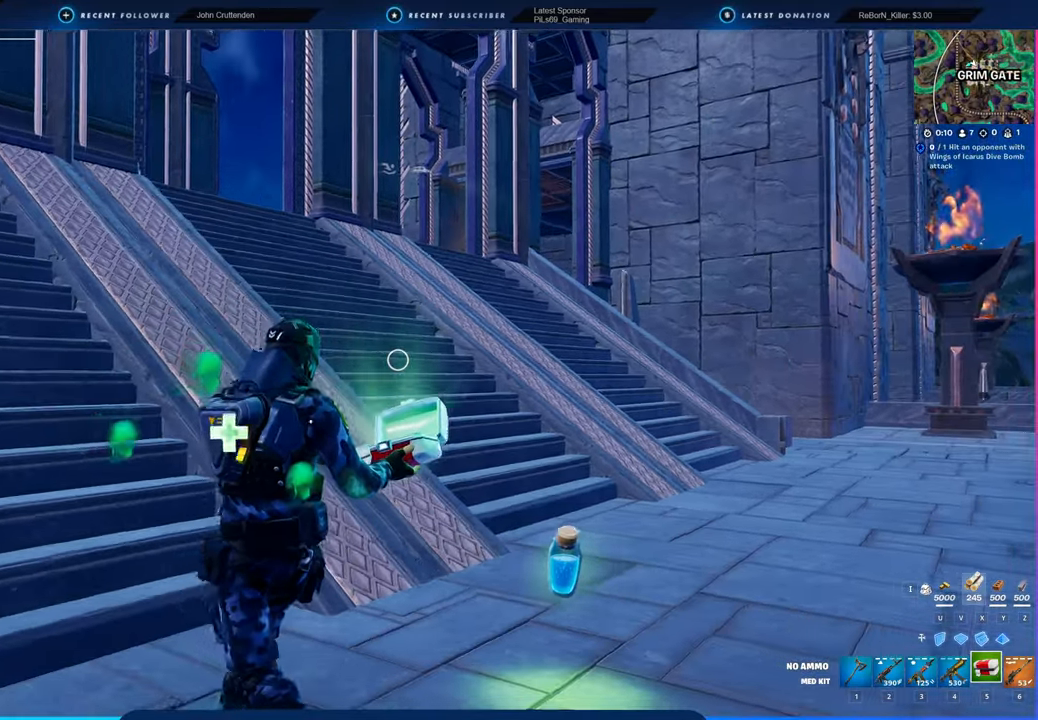
{"keys": ["a", "w"], "mouse": [], "mouse_move": "down-right", "events": [[133, "s", "up"], [216, "a", "down"], [283, "d", "up"], [466, "w", "down"]]}
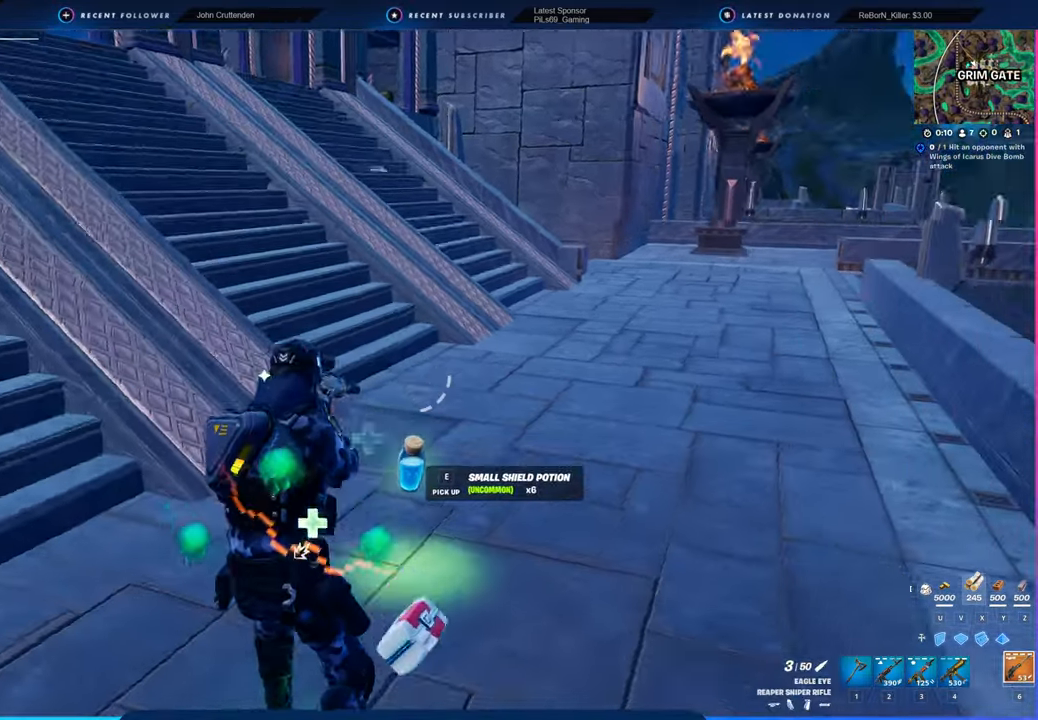
{"keys": ["w"], "mouse": [], "events": [[50, "a", "up"], [133, "e", "down"], [233, "e", "up"]]}
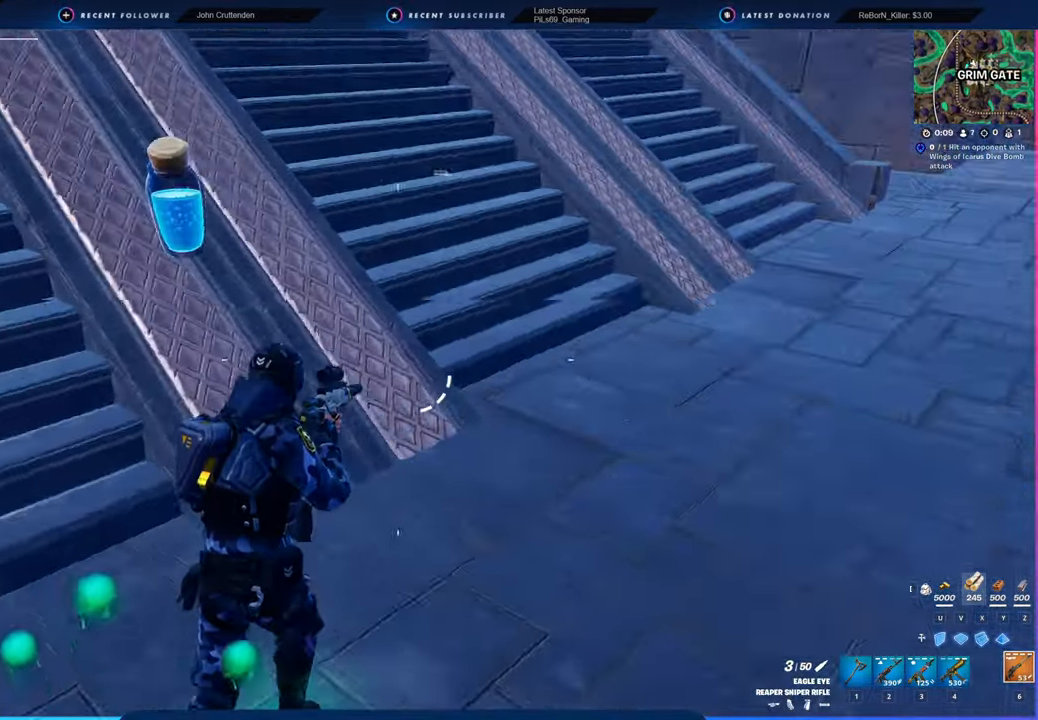
{"keys": ["w"], "mouse": [], "mouse_move": "still", "events": [[150, "space", "down"], [300, "space", "up"]]}
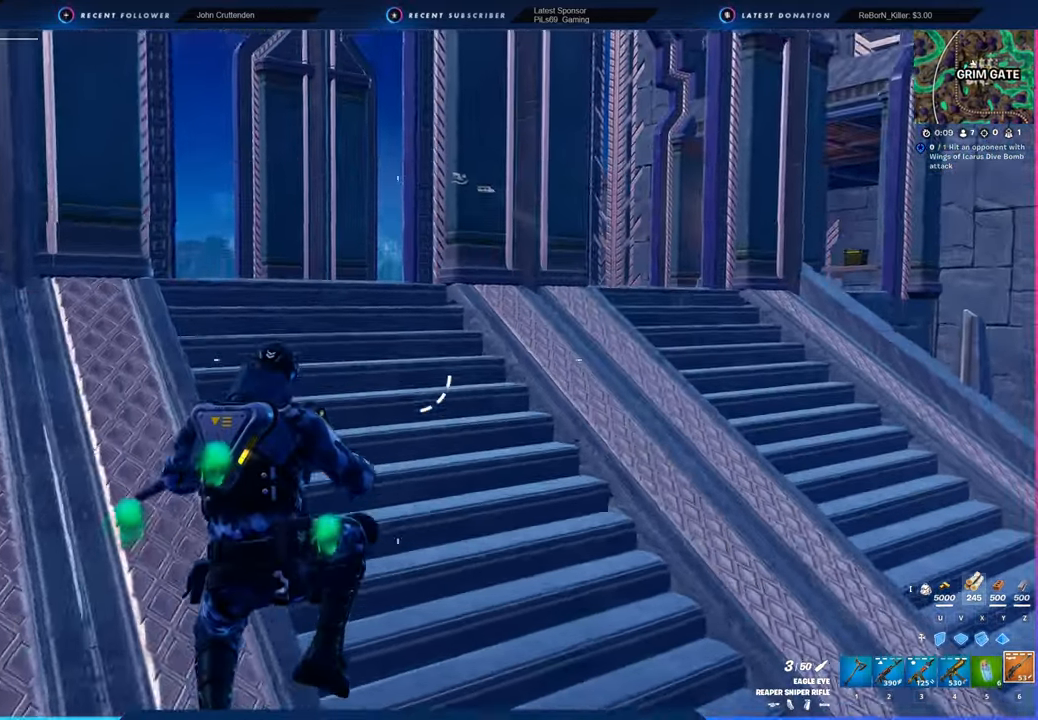
{"keys": ["w"], "mouse": [], "mouse_move": "still", "events": [[316, "shift", "down"], [450, "shift", "up"]]}
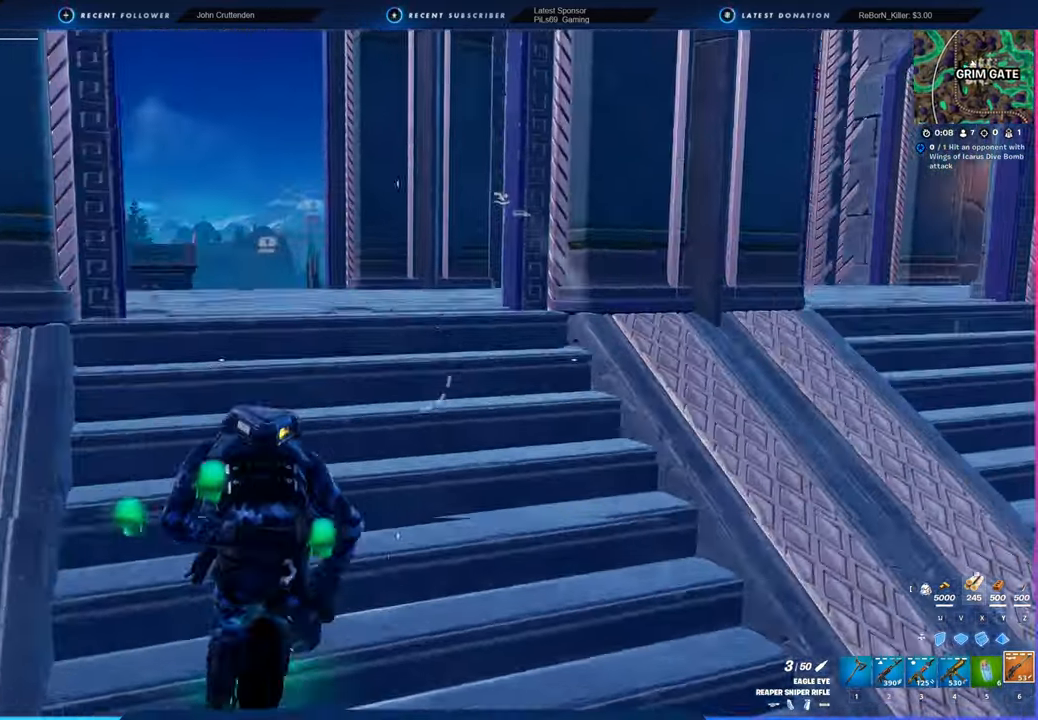
{"keys": ["a", "w"], "mouse": [], "mouse_move": "down-right", "events": [[283, "a", "down"]]}
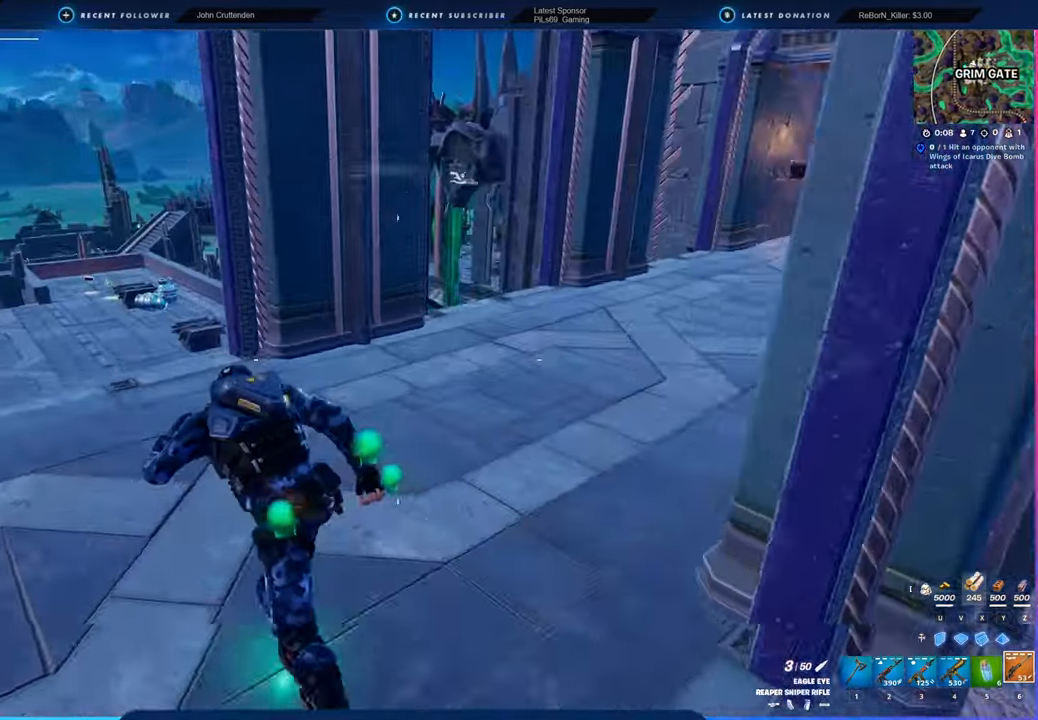
{"keys": ["a", "w"], "mouse": [], "mouse_move": "still", "events": []}
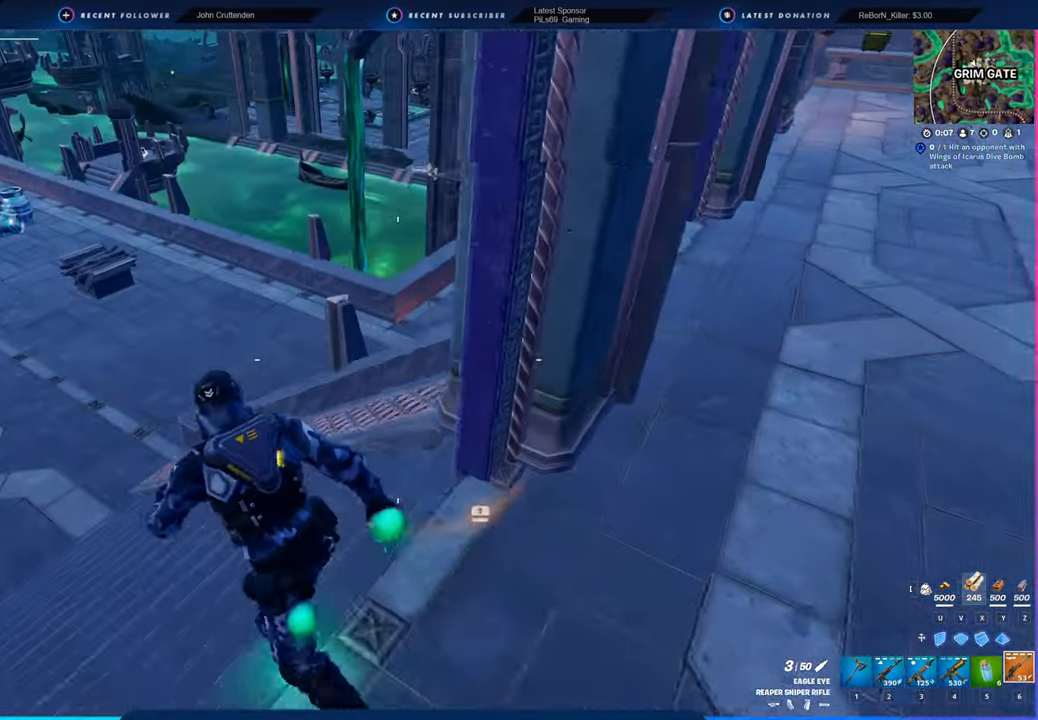
{"keys": ["a", "w"], "mouse": [], "mouse_move": "still", "events": []}
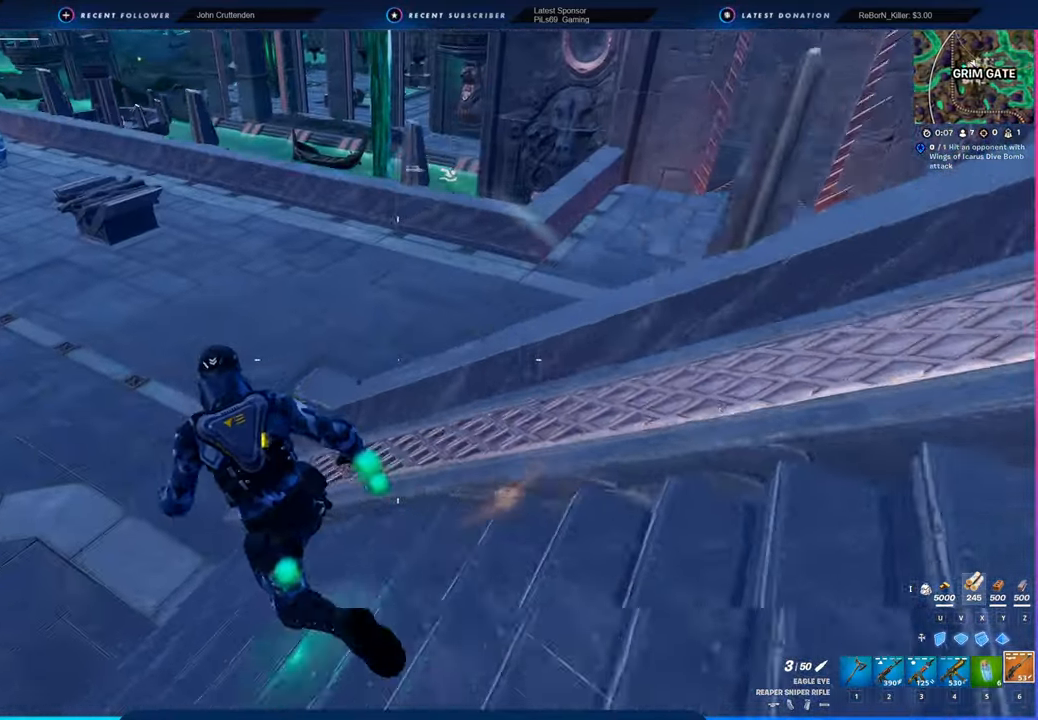
{"keys": ["w"], "mouse": [], "mouse_move": "still", "events": [[383, "a", "up"]]}
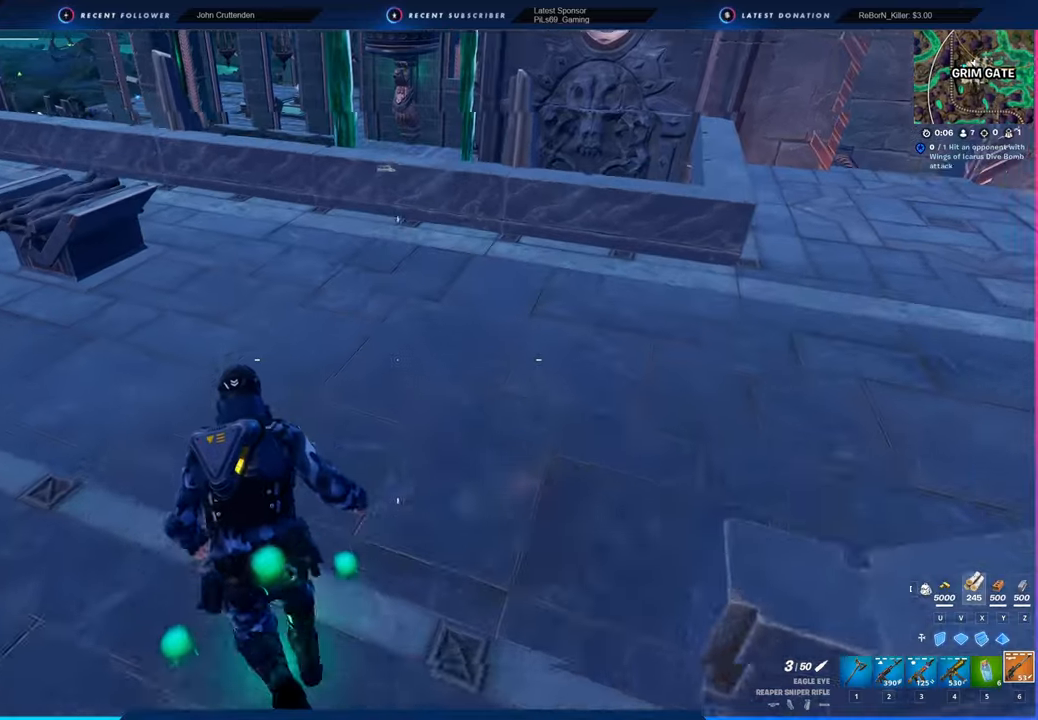
{"keys": ["space", "w"], "mouse": [], "mouse_move": "still", "events": [[66, "a", "down"], [200, "a", "up"], [500, "space", "down"]]}
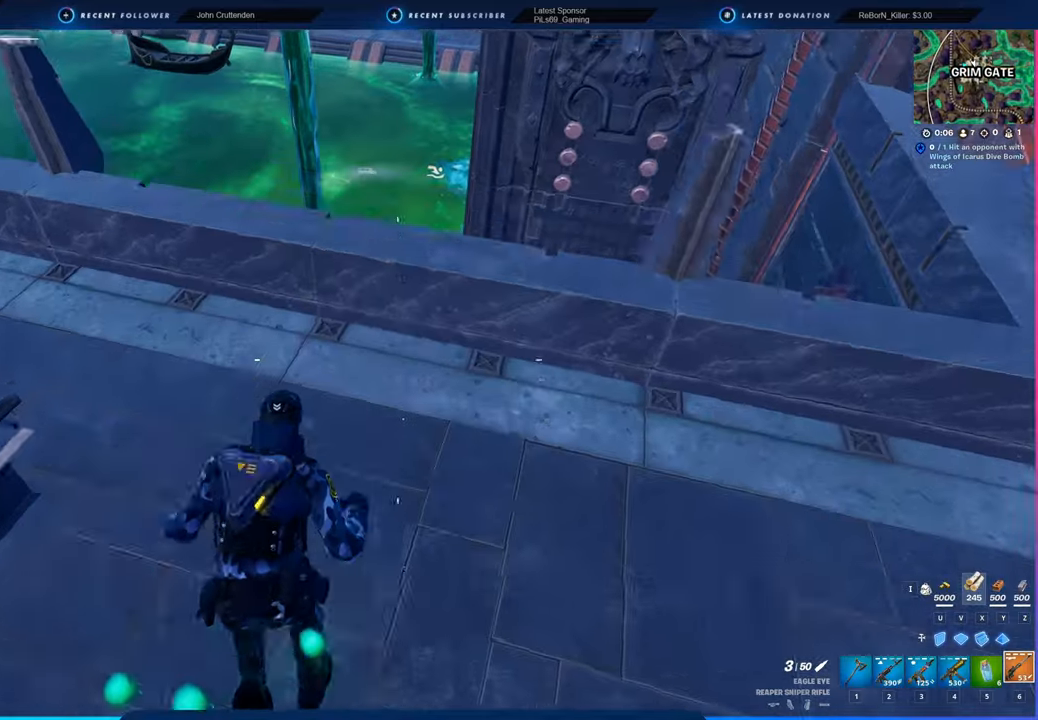
{"keys": ["w"], "mouse": [], "mouse_move": "still", "events": [[183, "space", "up"], [233, "a", "down"], [366, "a", "up"]]}
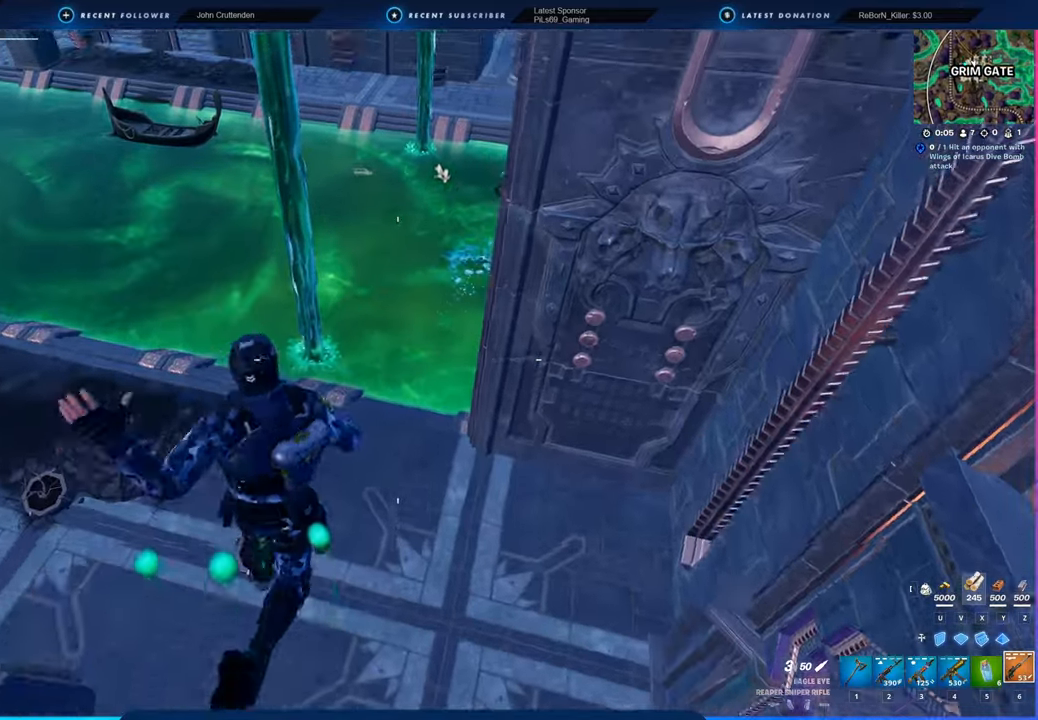
{"keys": [], "mouse": [], "mouse_move": "still", "events": [[483, "w", "up"]]}
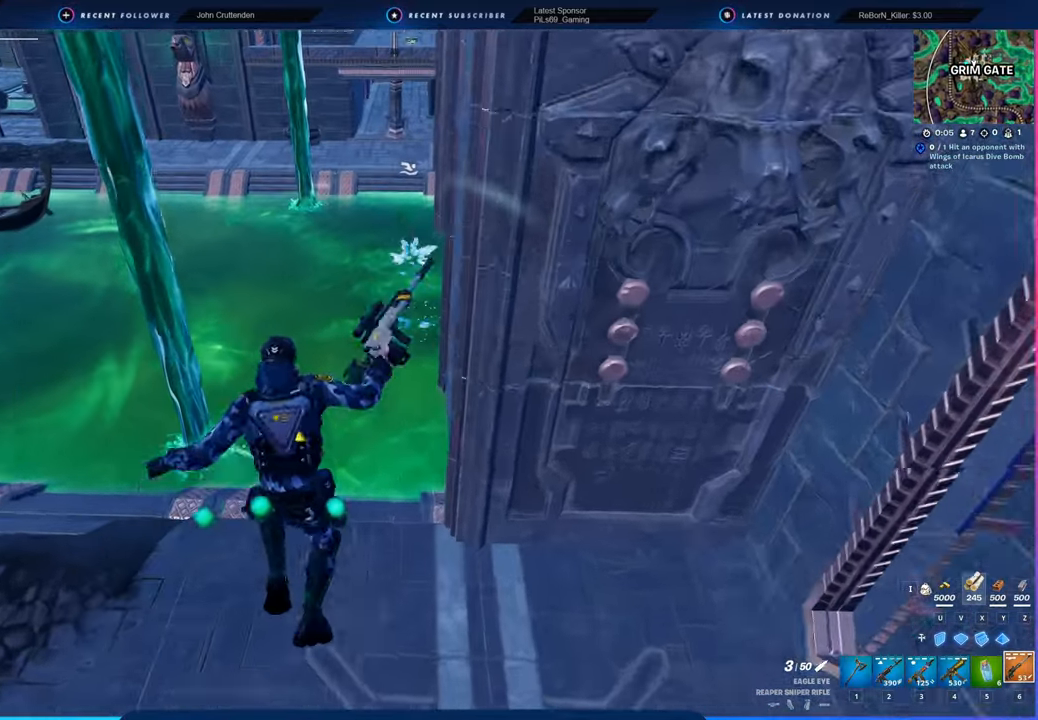
{"keys": ["s"], "mouse": ["right"], "mouse_move": "up-right", "events": [[16, "a", "down"], [66, "s", "down"], [166, "a", "up"], [250, "a", "down"], [350, "s", "up"], [433, "a", "up"], [433, "s", "down"], [483, "mouse_right", "down"]]}
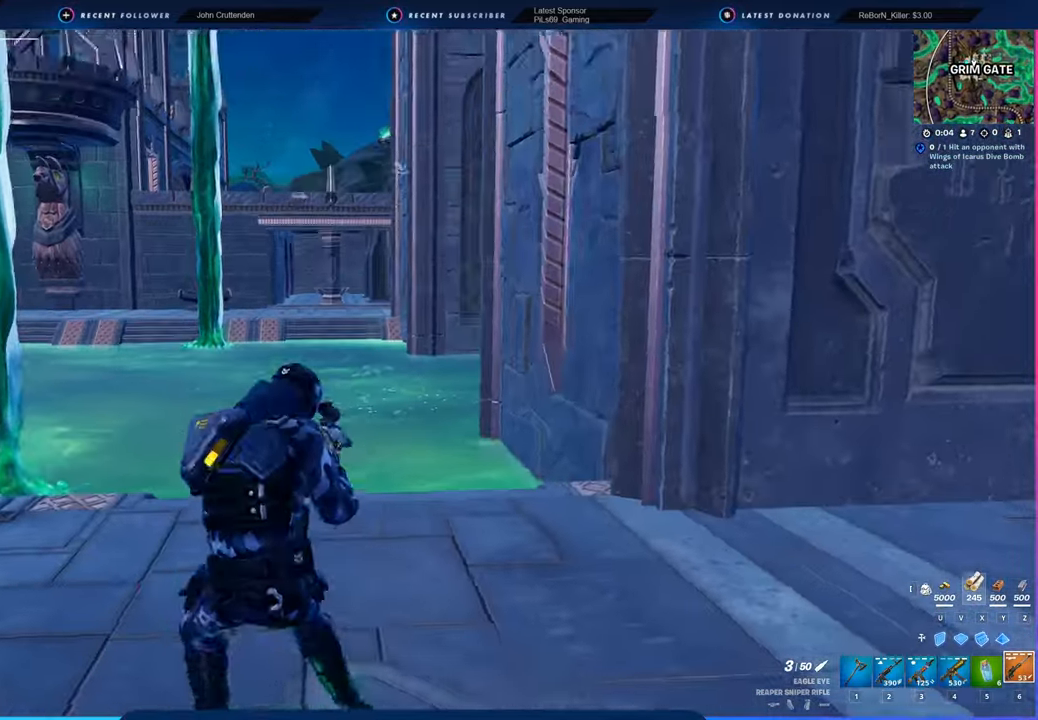
{"keys": ["s"], "mouse": ["right"], "mouse_move": "still", "events": []}